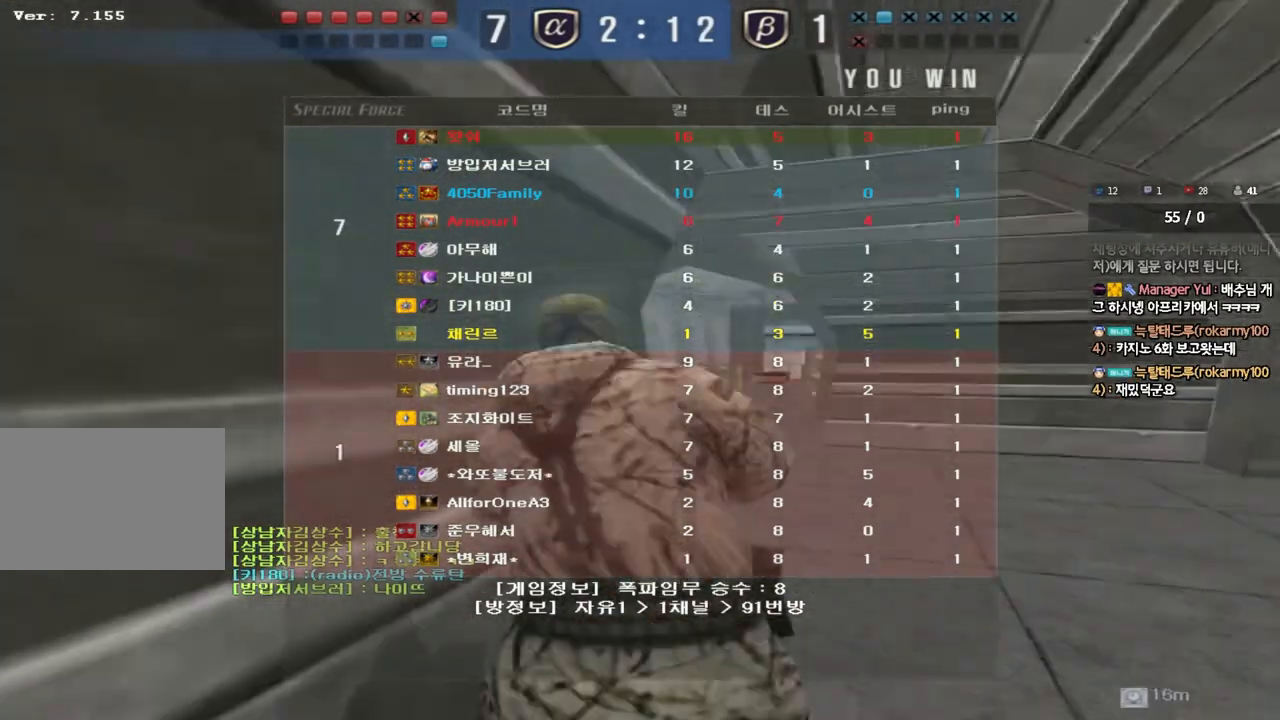
Gameplay with keyboard; each line is a JSON object with the keys held at the frame after it. "events" lists presses ("down") and releases ("up") of "a", "ctrl", "d", "e", "f", "q", "r", "s", "shift", "space", "tab" and "w" between this image and that frame as [ms after this image, input, new state], when the widget could be followed in between. No other keys are recorded. Mouse input is not recorded.
{"keys": ["a", "w"], "events": [[233, "a", "down"], [233, "w", "down"]]}
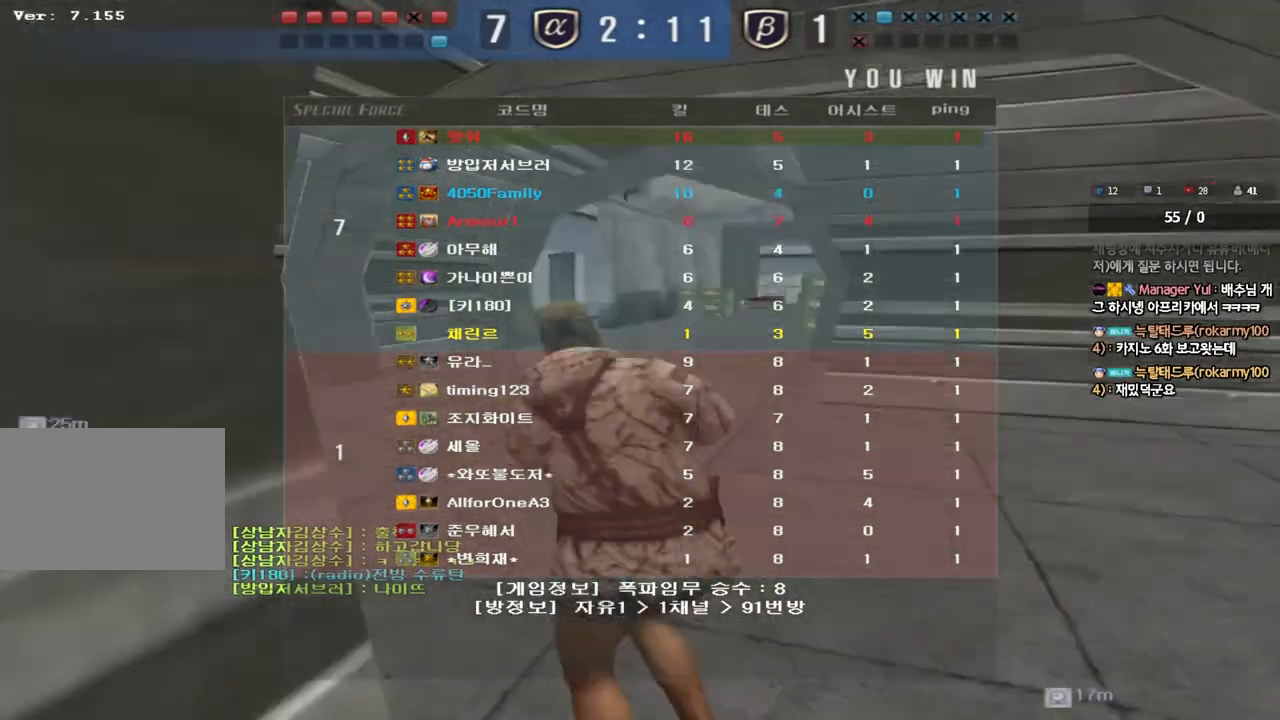
{"keys": ["a", "w"], "events": []}
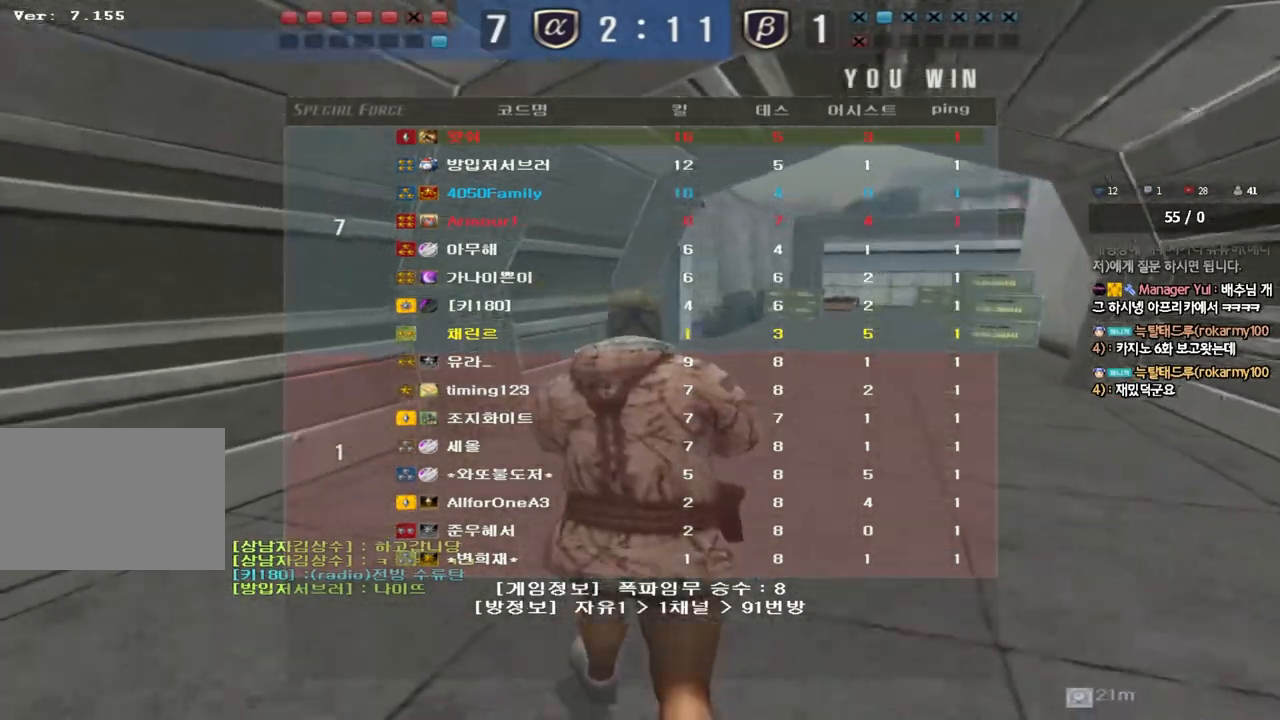
{"keys": ["a", "w"], "events": []}
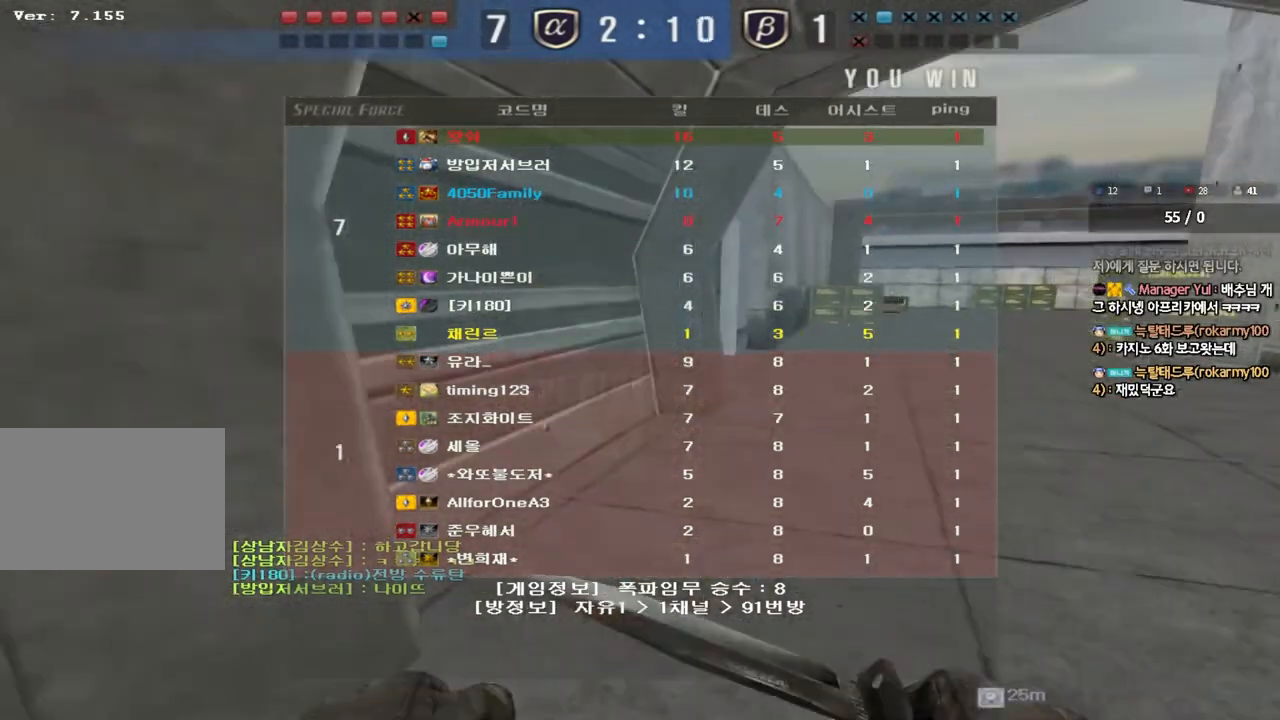
{"keys": ["a", "w"], "events": []}
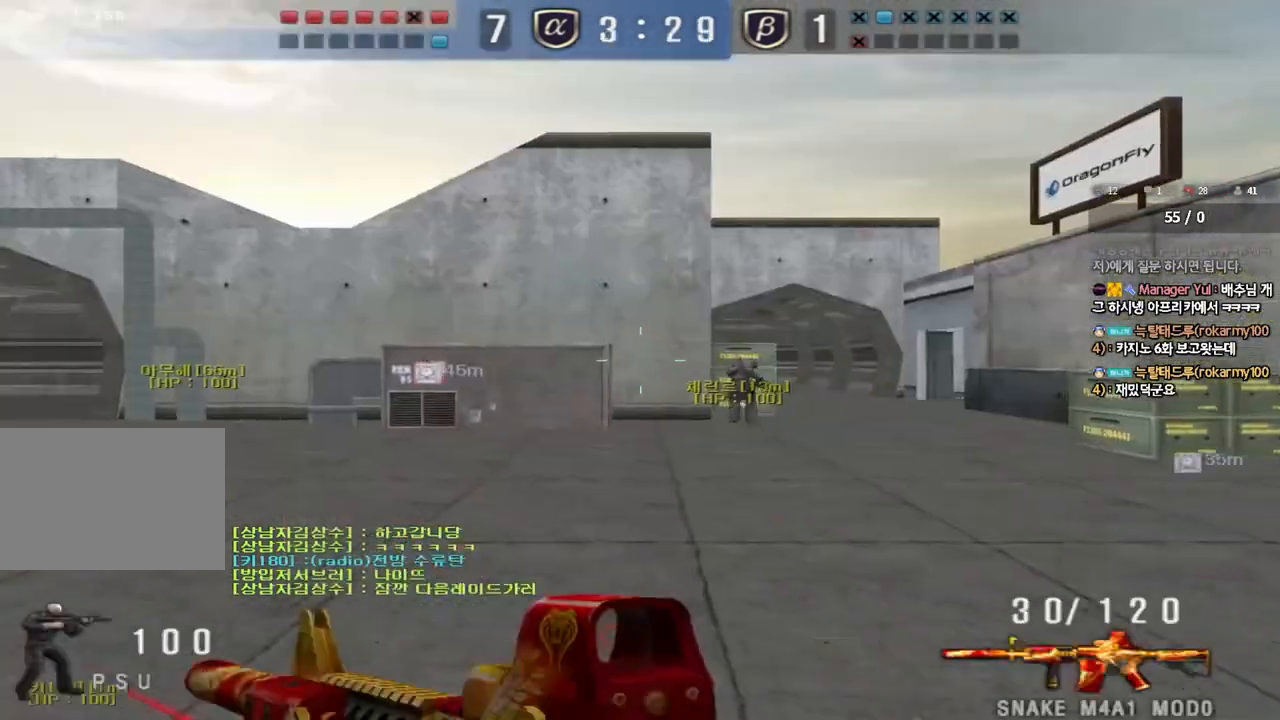
{"keys": ["a", "w"], "events": []}
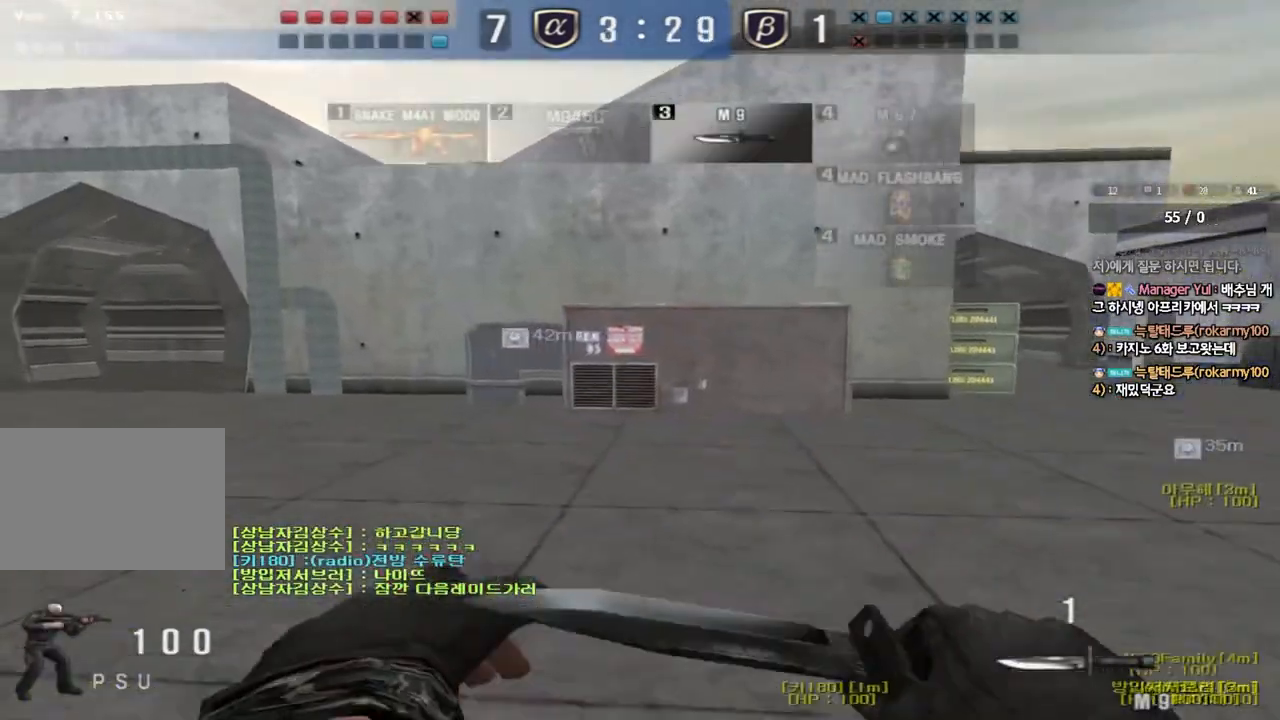
{"keys": ["d", "w"], "events": [[150, "a", "up"], [167, "d", "down"]]}
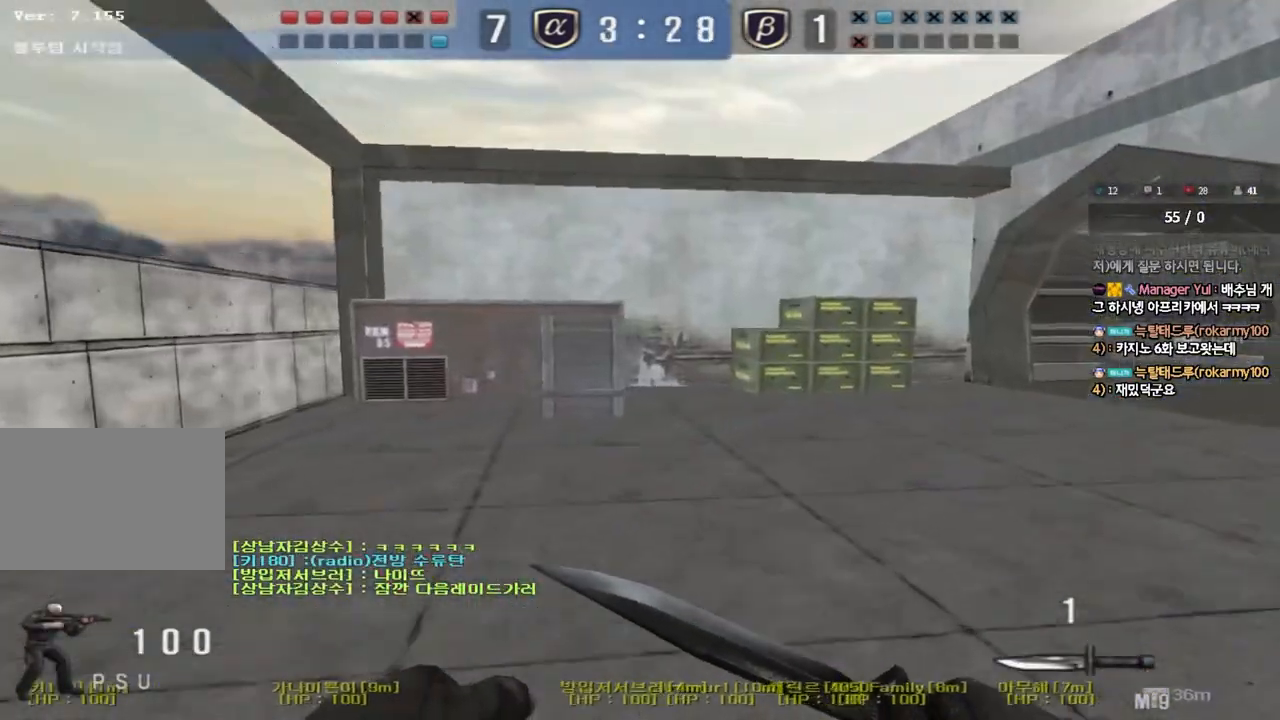
{"keys": ["d", "w"], "events": []}
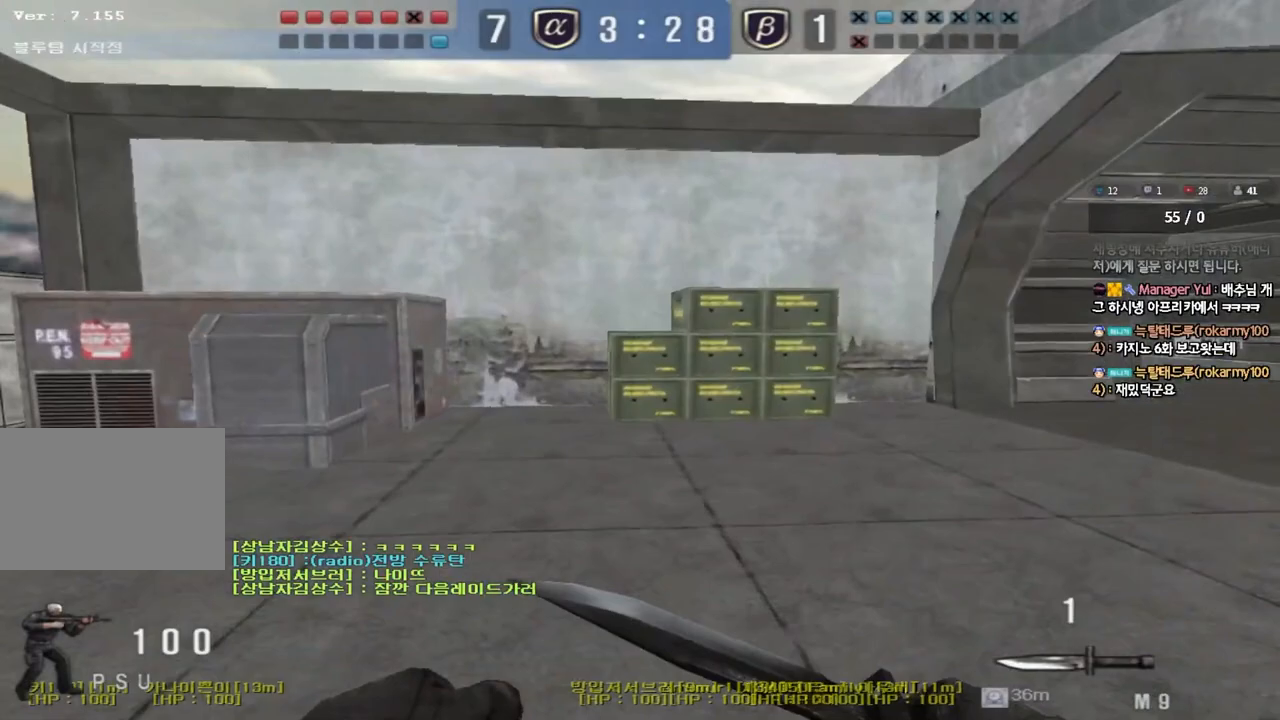
{"keys": ["d", "w"], "events": []}
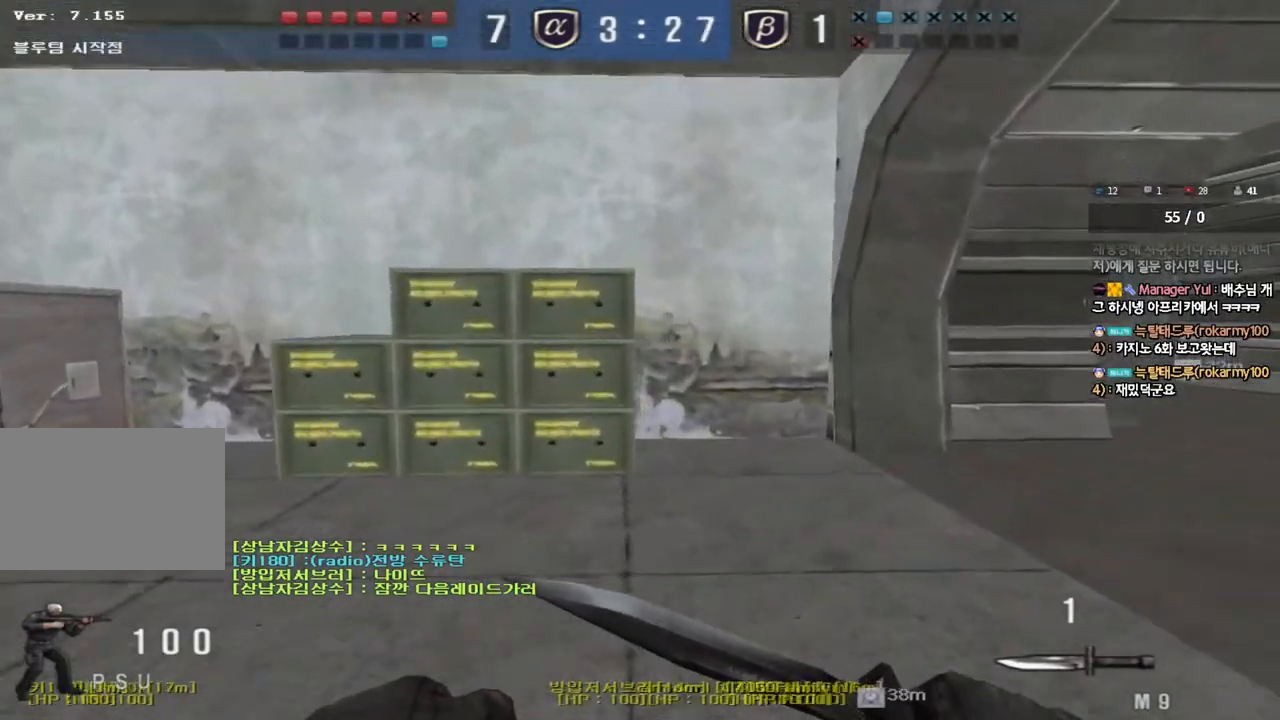
{"keys": ["d", "w"], "events": []}
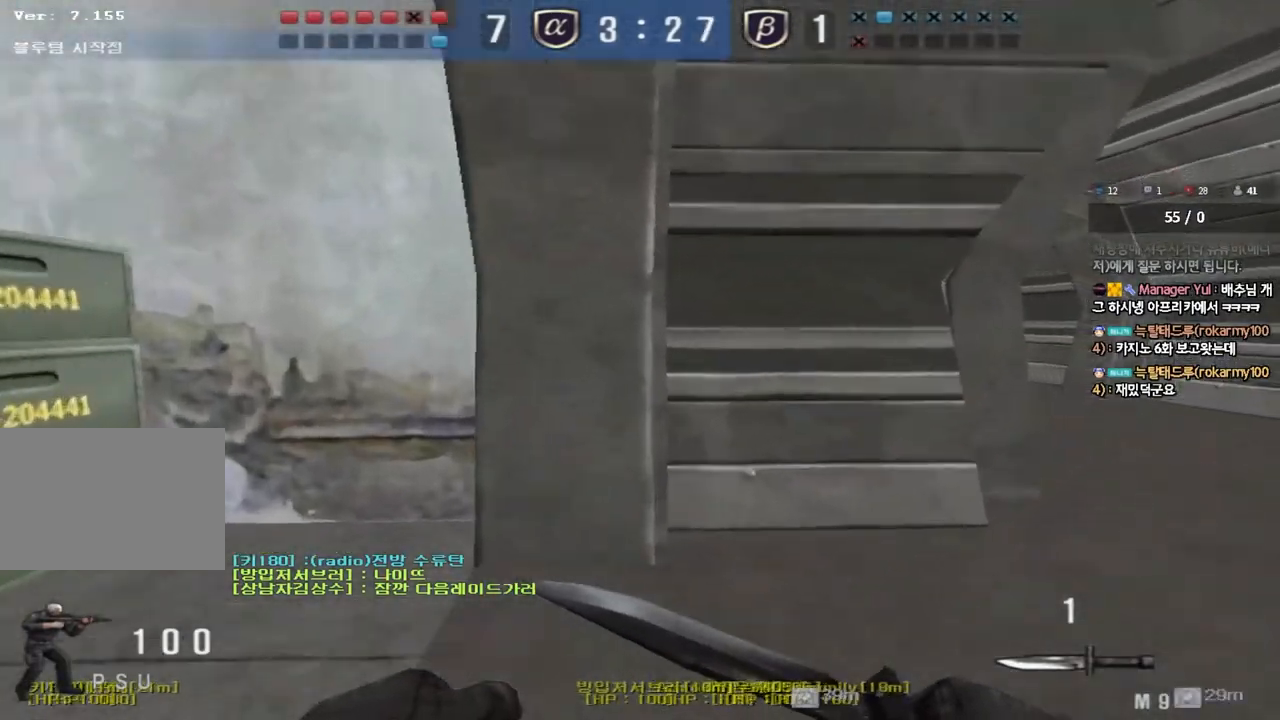
{"keys": ["a", "w"], "events": [[417, "d", "up"], [433, "a", "down"]]}
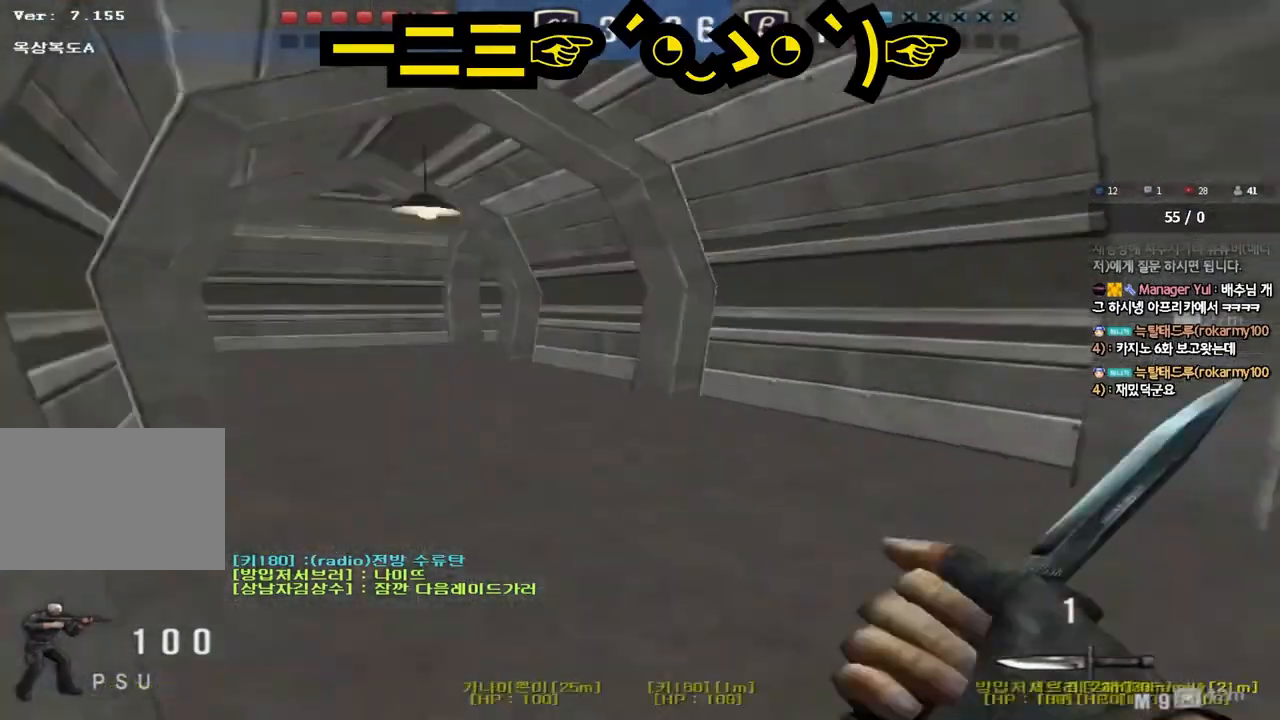
{"keys": ["a", "w"], "events": []}
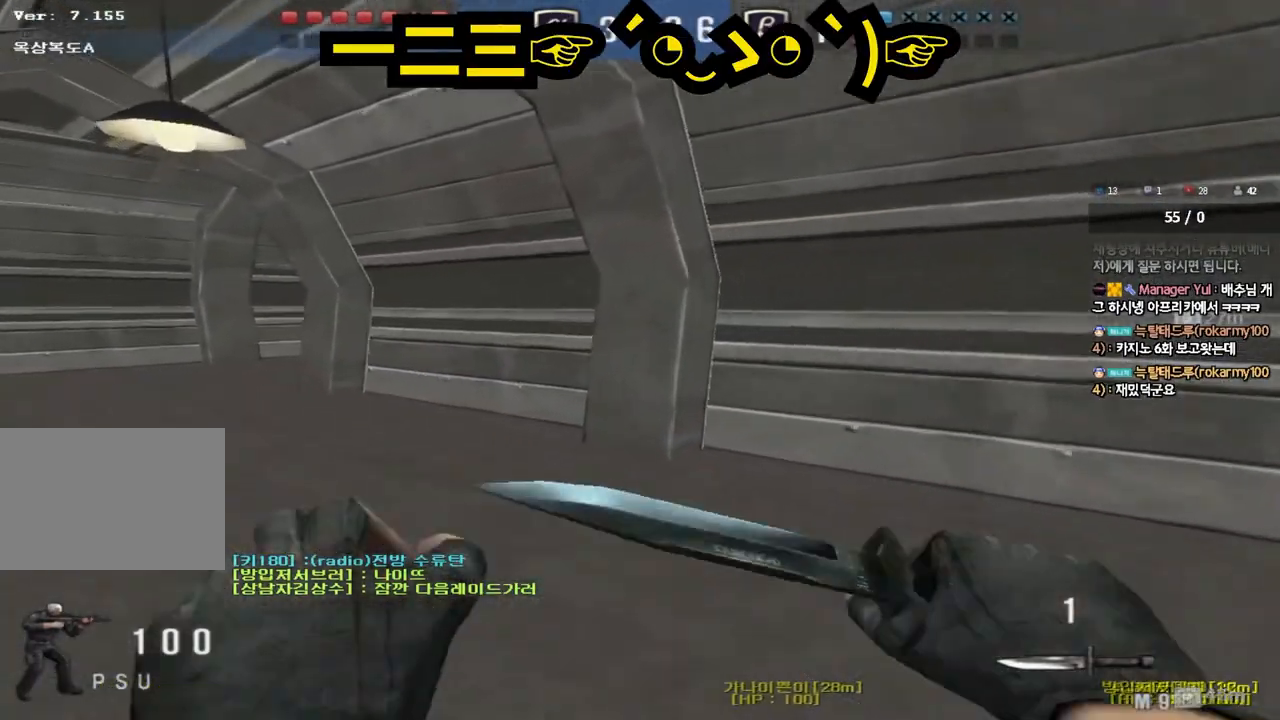
{"keys": ["a", "w"], "events": []}
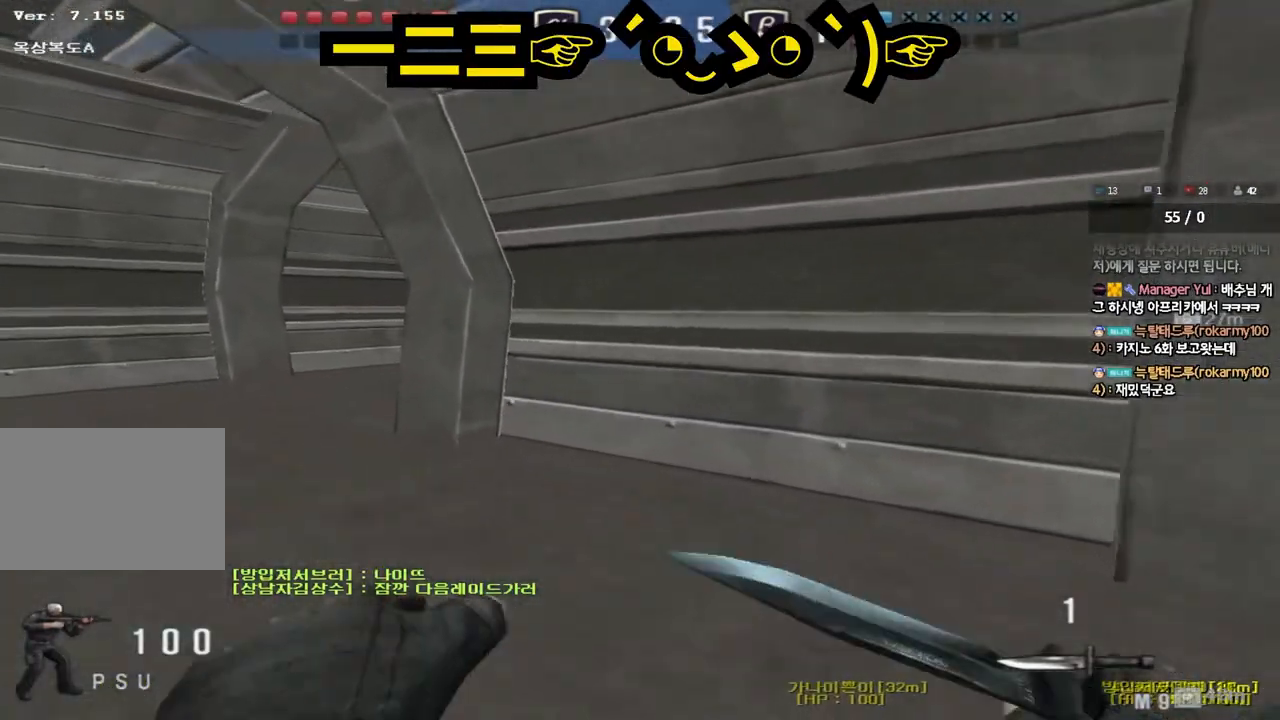
{"keys": ["a", "w"], "events": []}
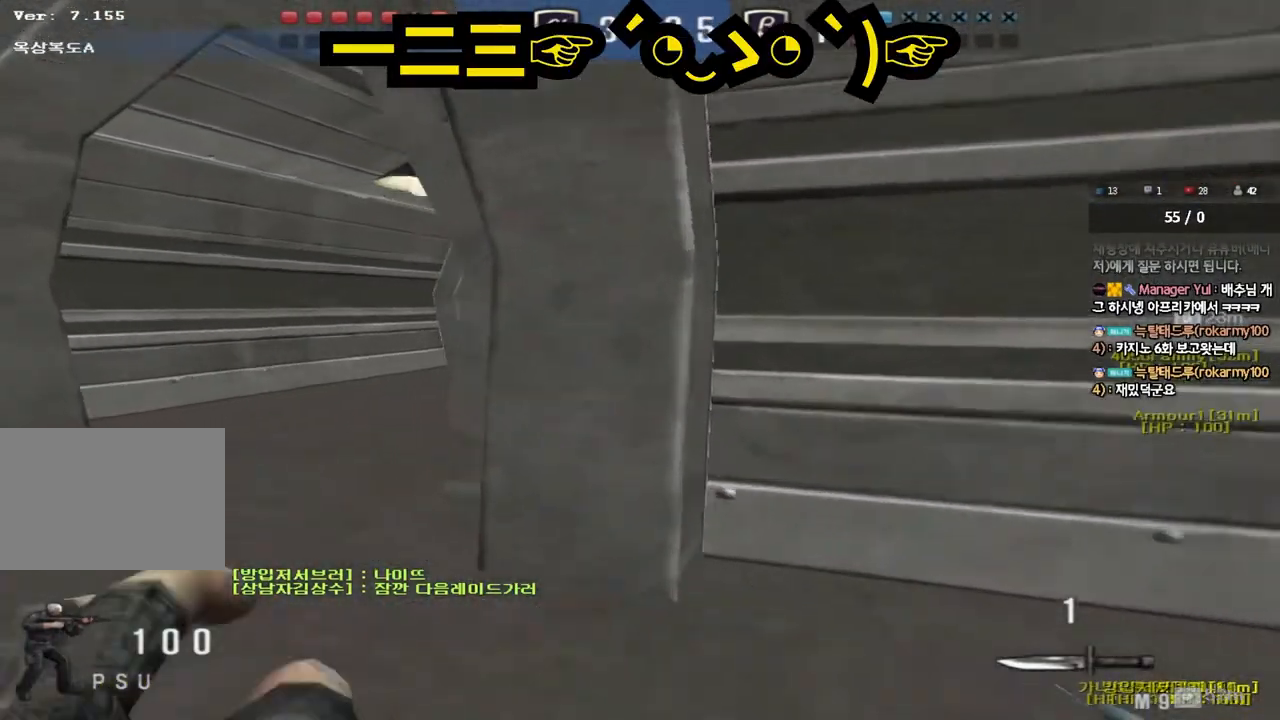
{"keys": ["a", "w"], "events": []}
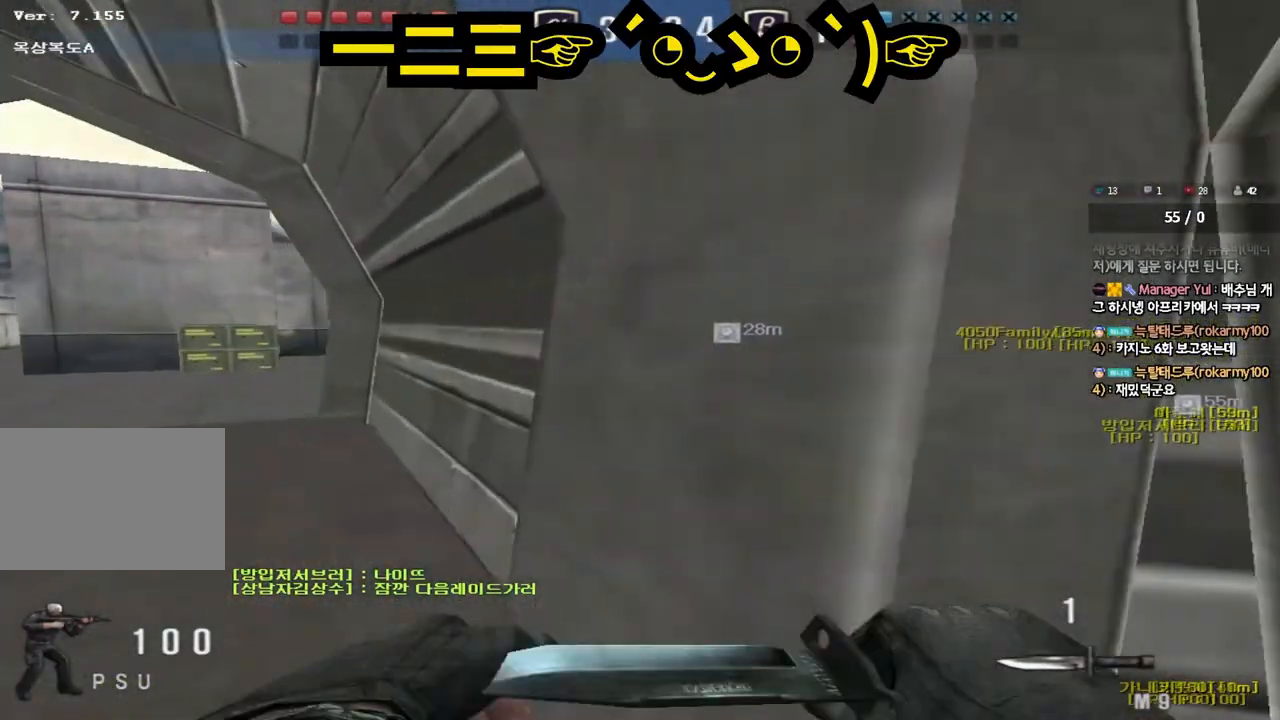
{"keys": ["a", "w"], "events": []}
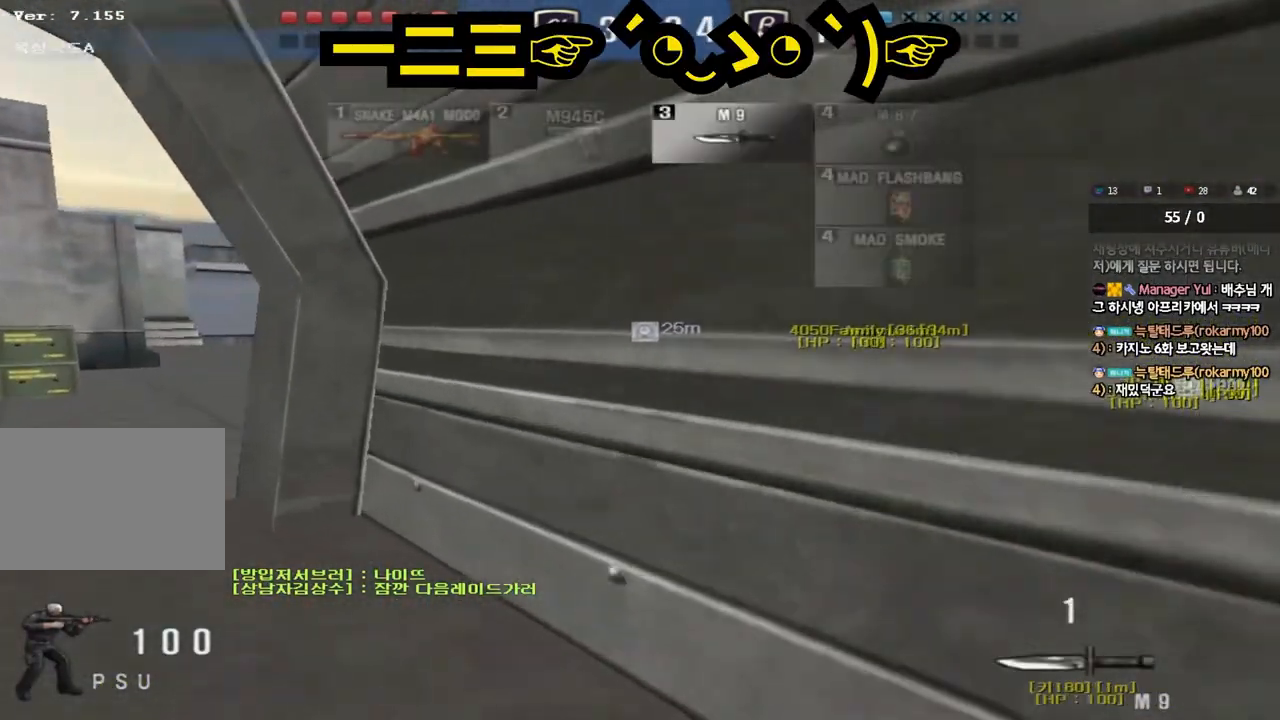
{"keys": ["a", "w"], "events": []}
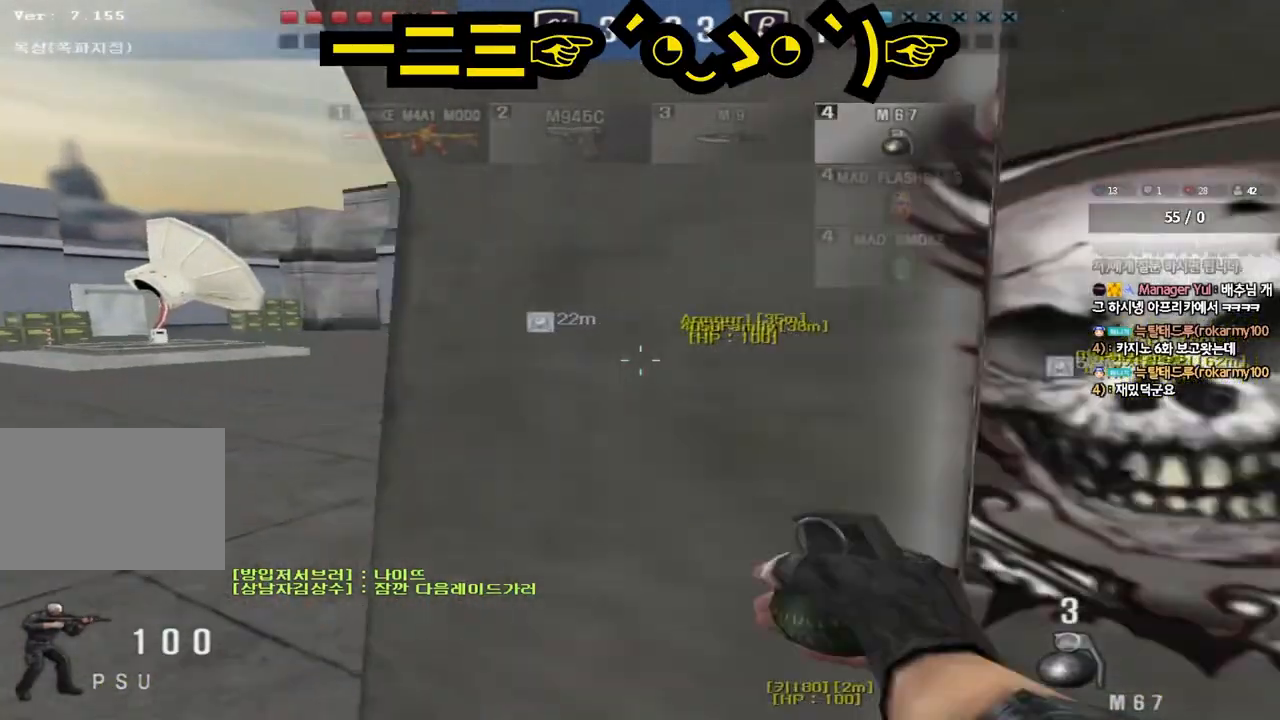
{"keys": ["d", "tab", "w"], "events": [[83, "a", "up"], [150, "d", "down"], [250, "tab", "down"]]}
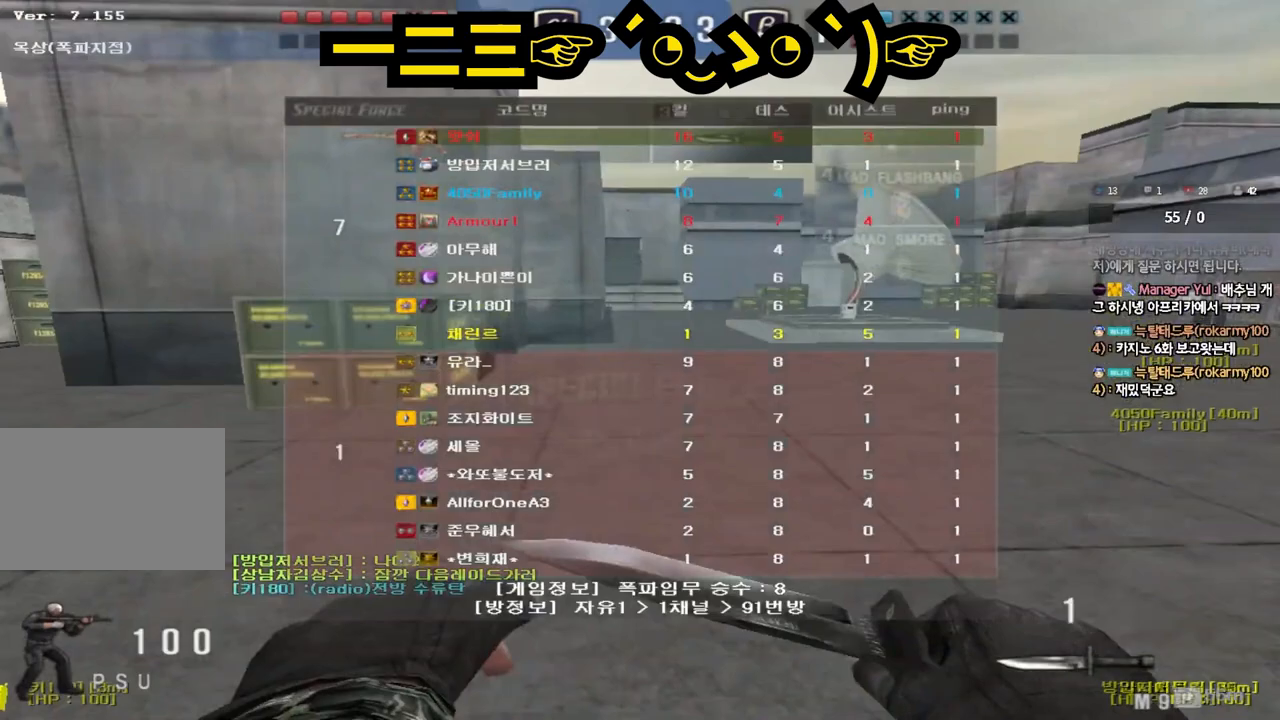
{"keys": ["d", "tab", "w"], "events": []}
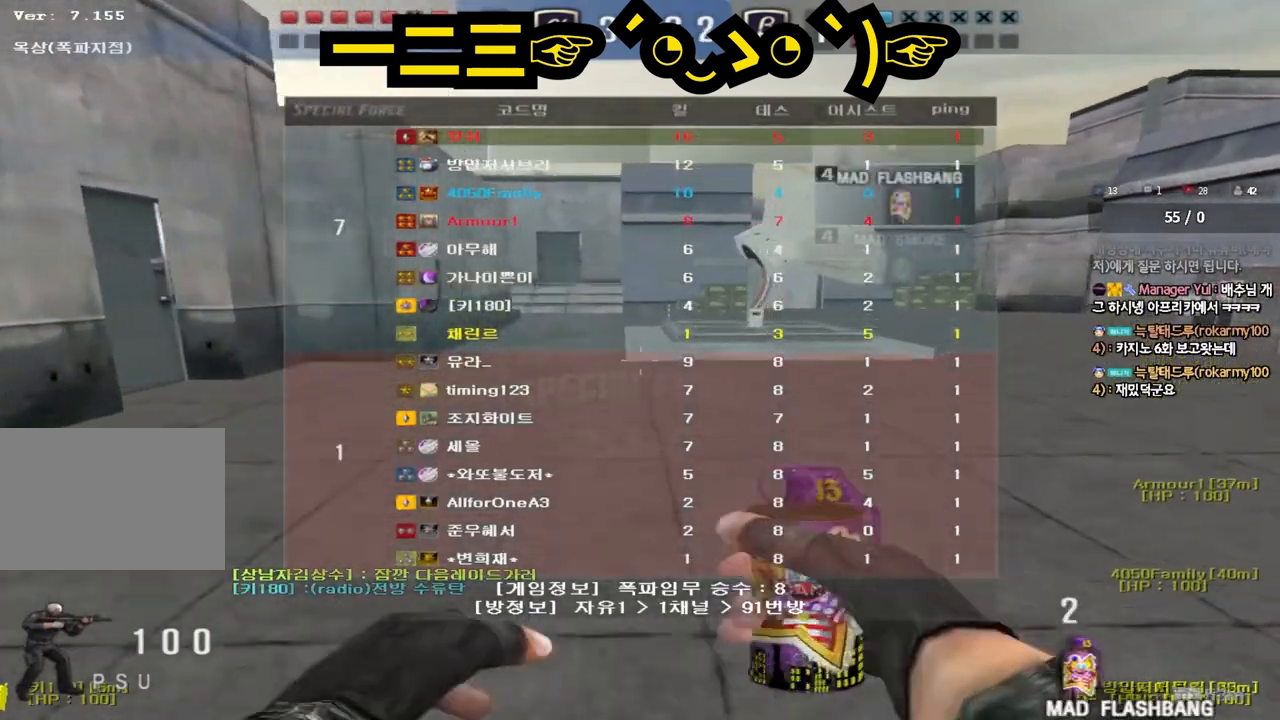
{"keys": ["d", "w"], "events": [[333, "tab", "up"]]}